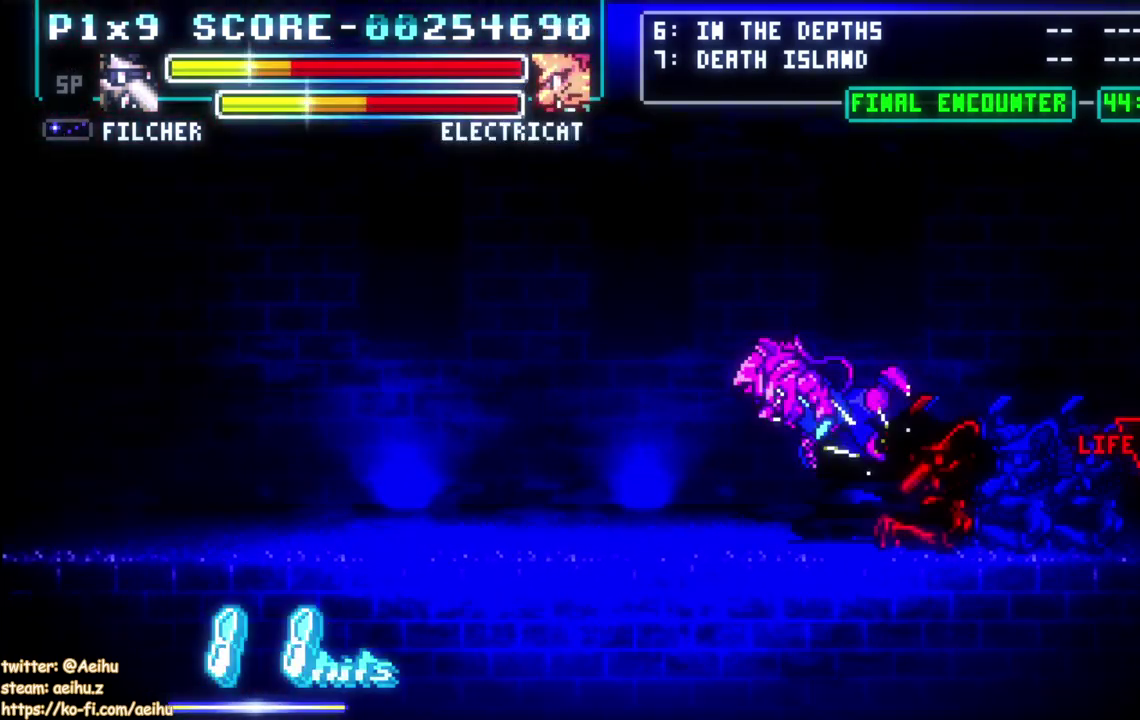
Gameplay with a controller (PlayStation layout); each line is a JSON object with the inputs held at the frame after it. "events" lists button and stick changes between this image and that frame as [ms after this image, input, new state], when the widget could be followed in between. Not read: L2 R2 R3 right_stick.
{"buttons": ["SQUARE"], "left_stick": "center", "events": [[433, "SQUARE", "down"]]}
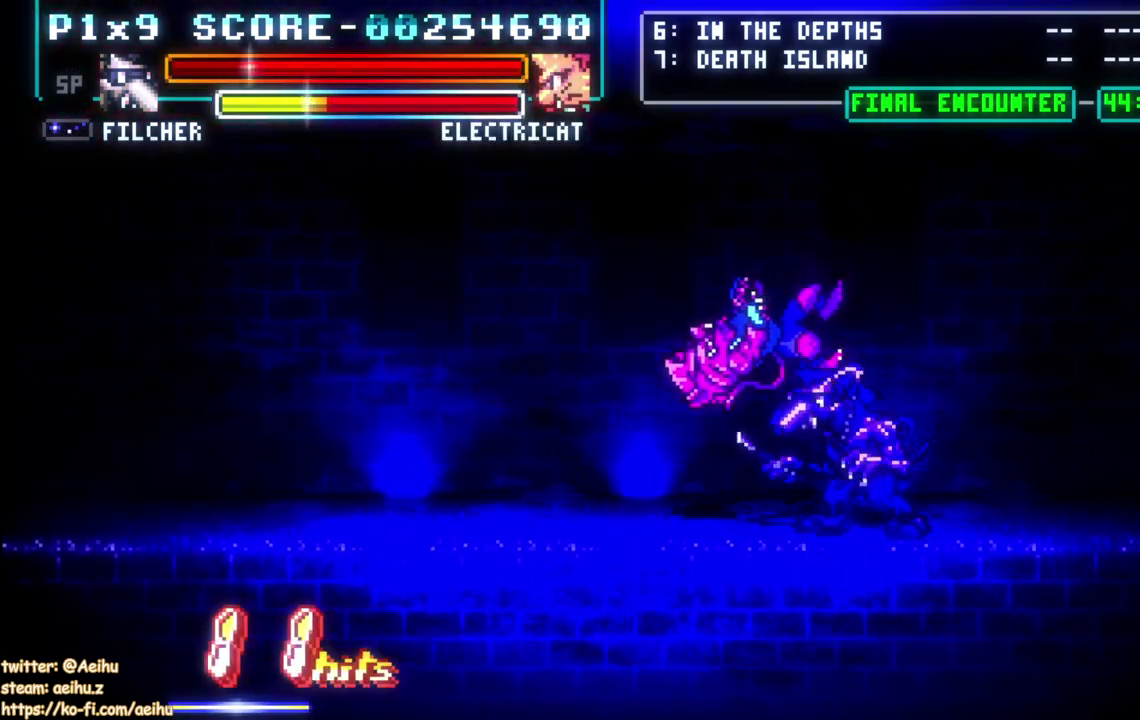
{"buttons": ["SQUARE"], "left_stick": "center", "events": [[83, "SQUARE", "up"], [133, "SQUARE", "down"], [250, "SQUARE", "up"], [300, "SQUARE", "down"]]}
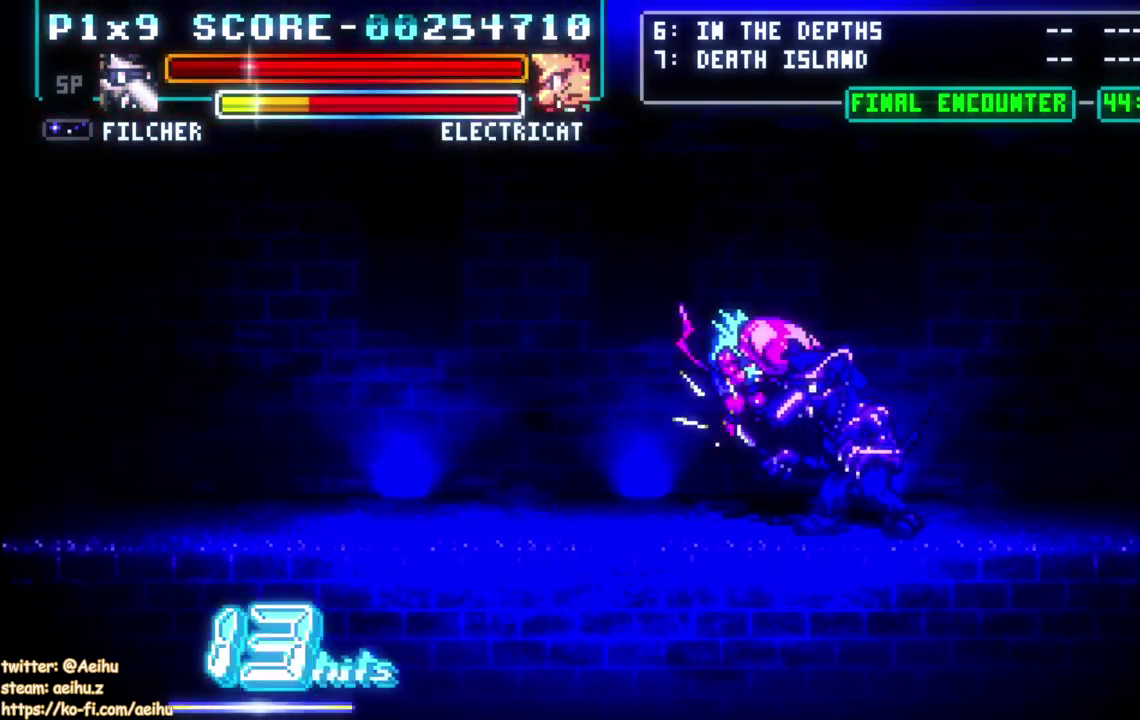
{"buttons": ["DPAD_RIGHT"], "left_stick": "center", "events": [[117, "SQUARE", "up"], [167, "SQUARE", "down"], [300, "SQUARE", "up"], [483, "DPAD_RIGHT", "down"]]}
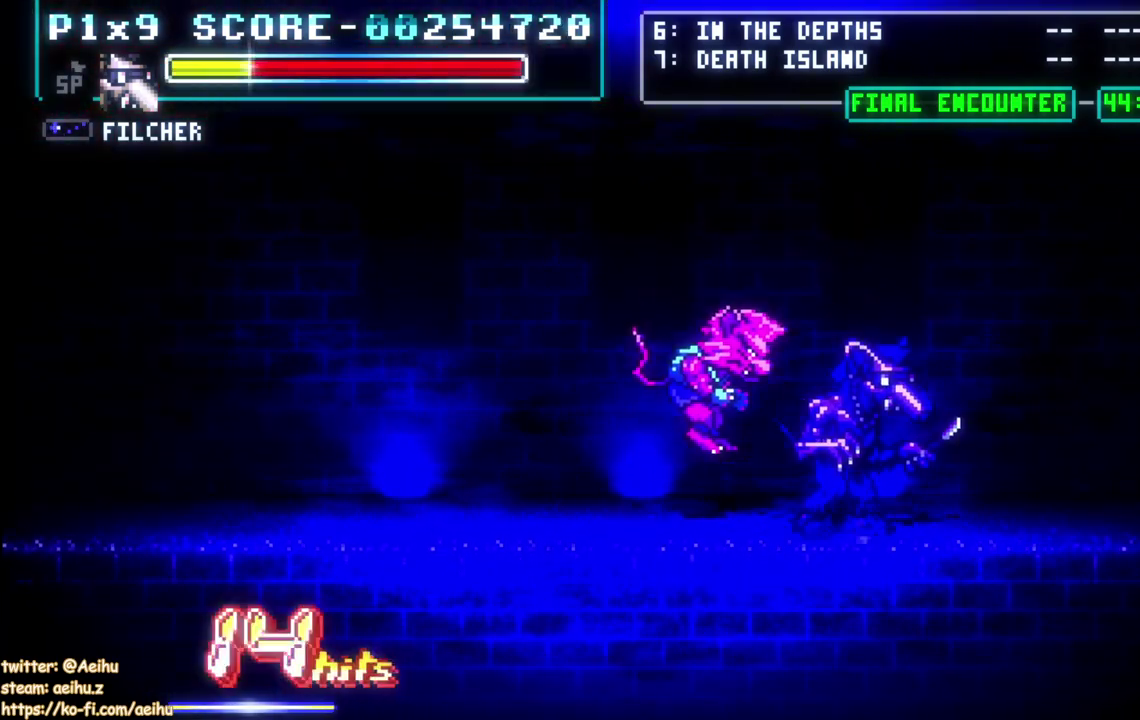
{"buttons": ["DPAD_RIGHT"], "left_stick": "center", "events": []}
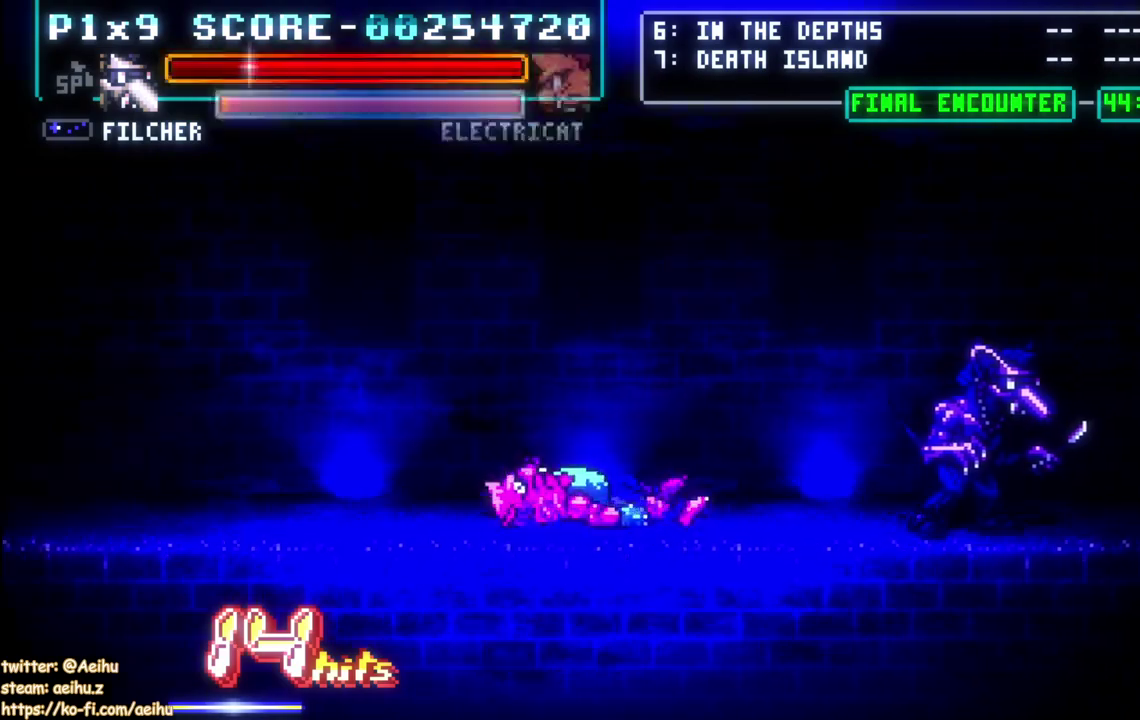
{"buttons": ["DPAD_RIGHT"], "left_stick": "center", "events": []}
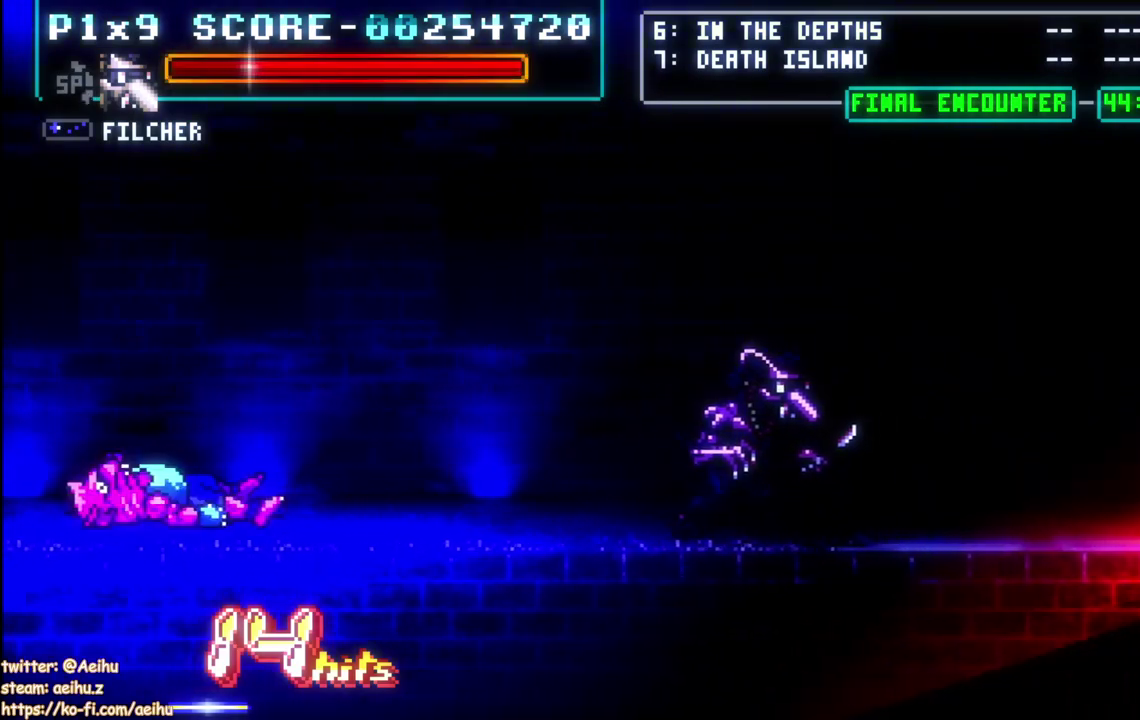
{"buttons": ["DPAD_RIGHT"], "left_stick": "center", "events": []}
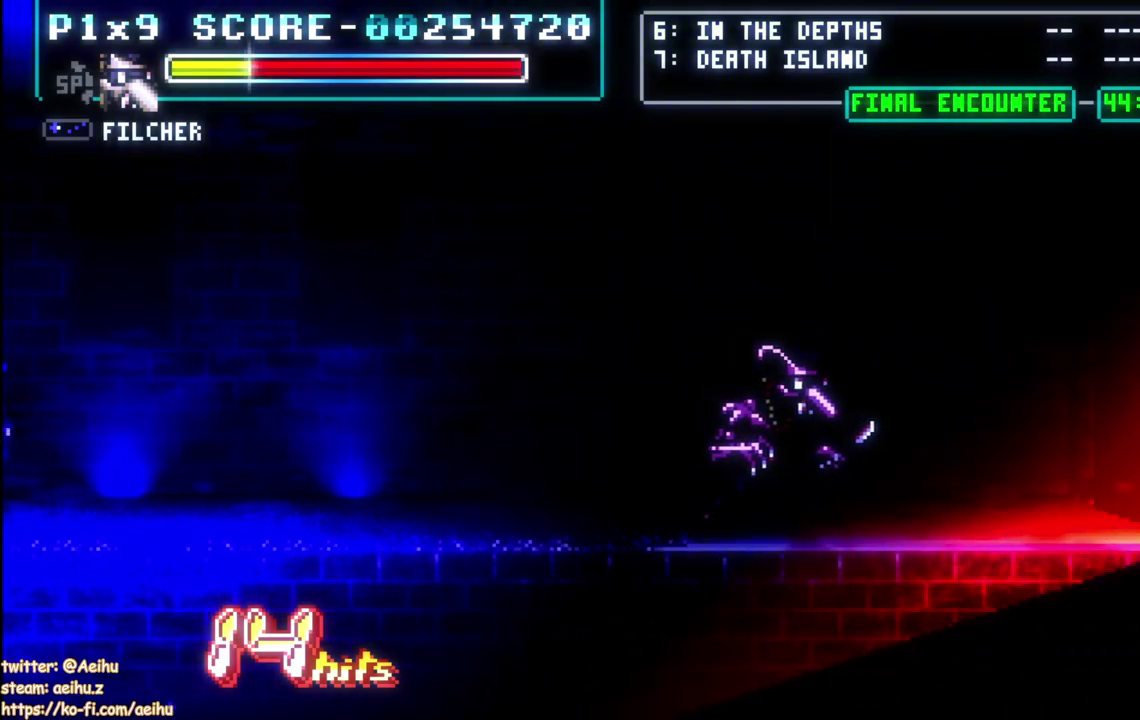
{"buttons": ["DPAD_LEFT"], "left_stick": "center", "events": [[317, "DPAD_RIGHT", "up"], [433, "DPAD_LEFT", "down"]]}
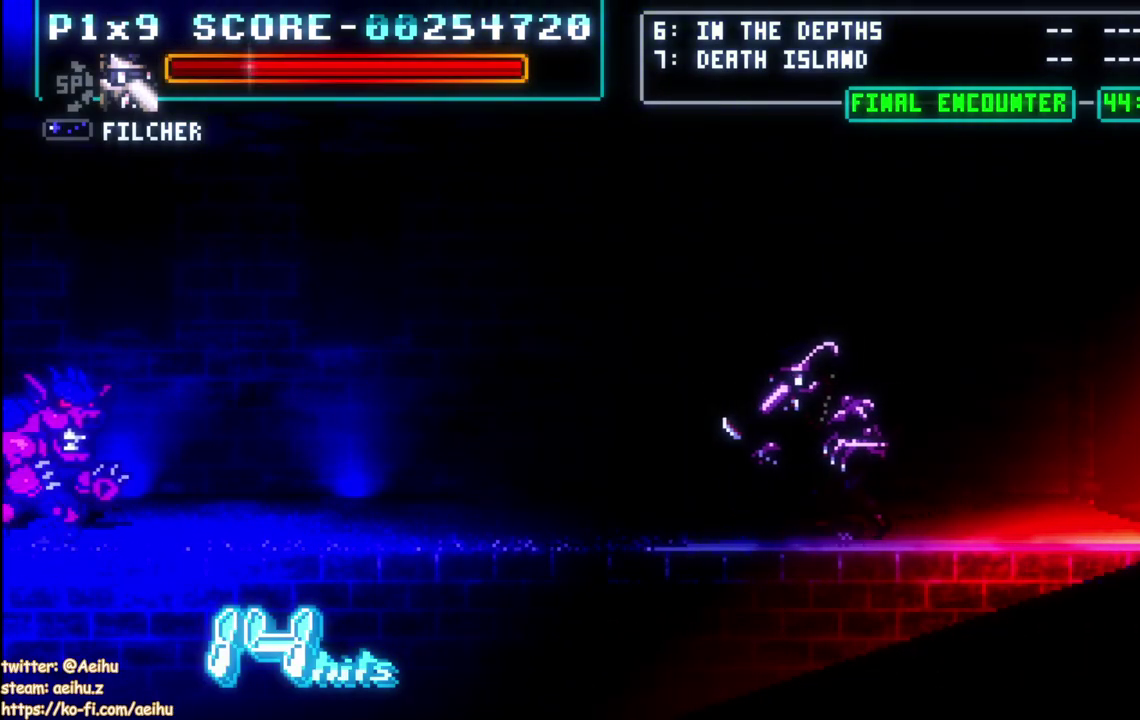
{"buttons": [], "left_stick": "center", "events": [[33, "DPAD_LEFT", "up"]]}
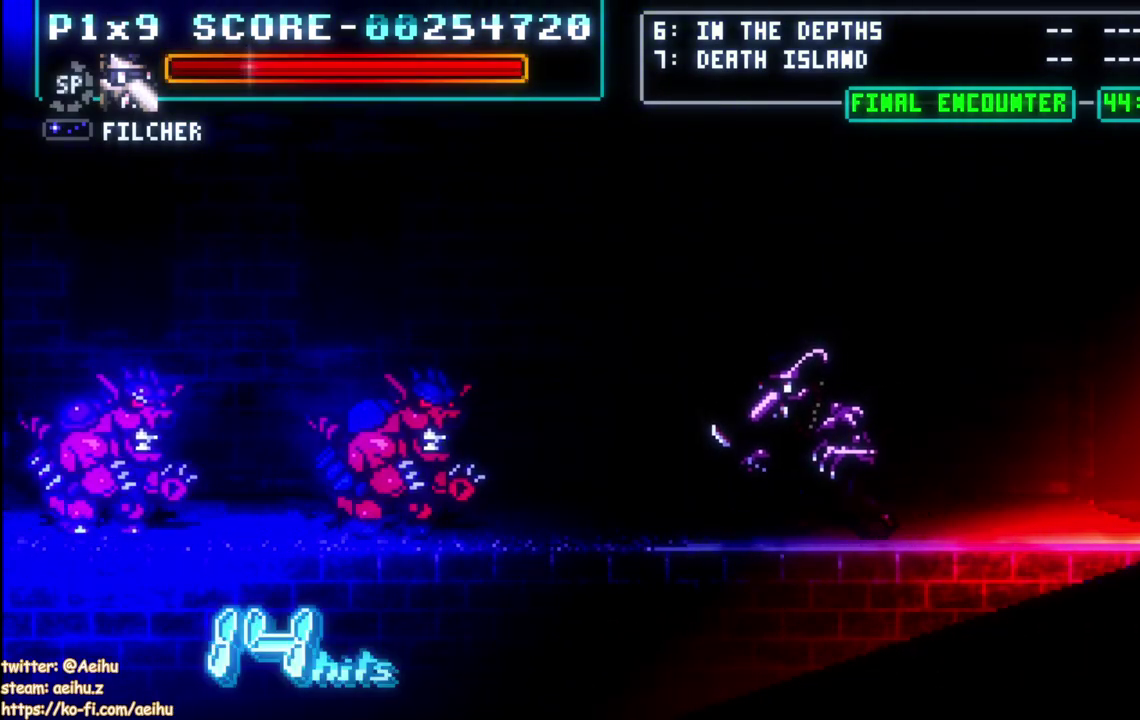
{"buttons": ["SQUARE", "DPAD_LEFT"], "left_stick": "center", "events": [[67, "SQUARE", "down"], [233, "SQUARE", "up"], [283, "SQUARE", "down"], [417, "DPAD_LEFT", "down"], [417, "SQUARE", "up"], [467, "SQUARE", "down"]]}
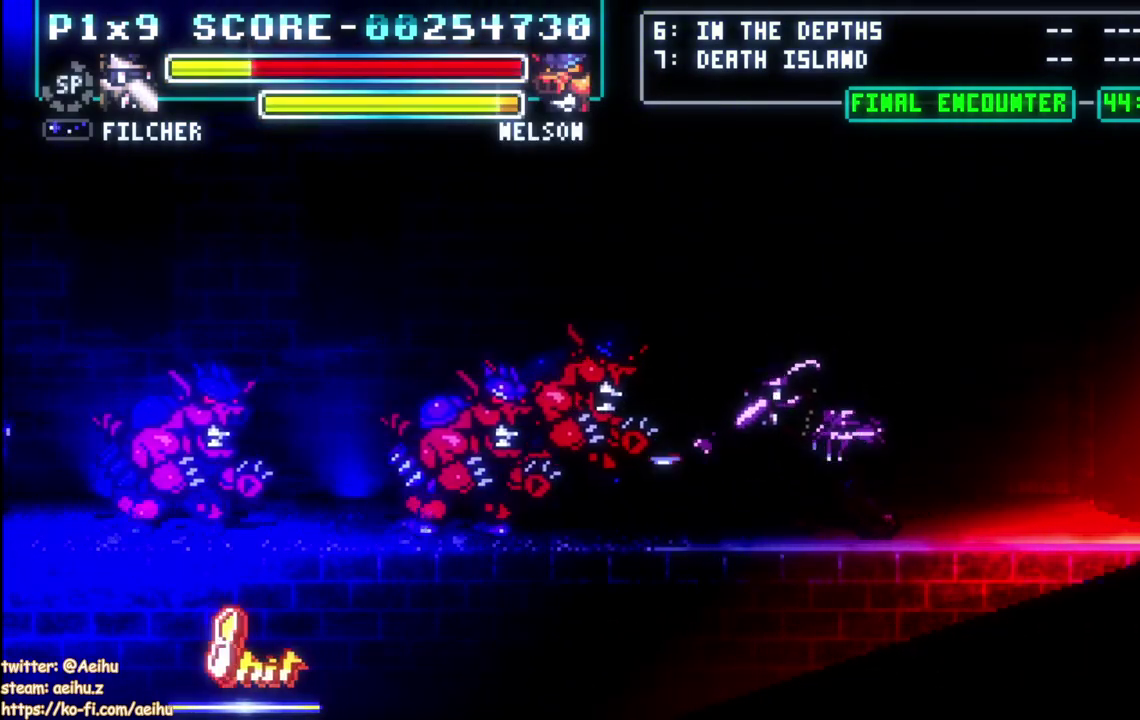
{"buttons": ["DPAD_LEFT"], "left_stick": "center", "events": [[83, "SQUARE", "up"], [133, "SQUARE", "down"], [417, "SQUARE", "up"]]}
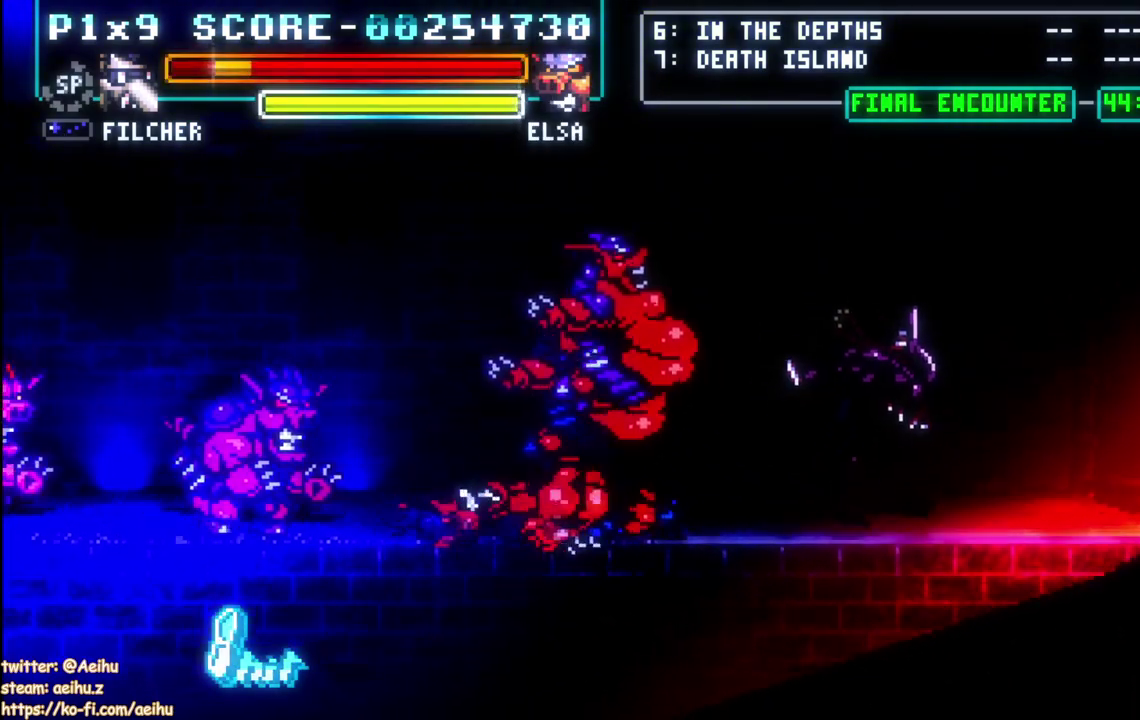
{"buttons": ["SQUARE", "DPAD_LEFT"], "left_stick": "center", "events": [[67, "CROSS", "down"], [100, "SQUARE", "down"], [200, "CROSS", "up"], [200, "SQUARE", "up"], [250, "SQUARE", "down"]]}
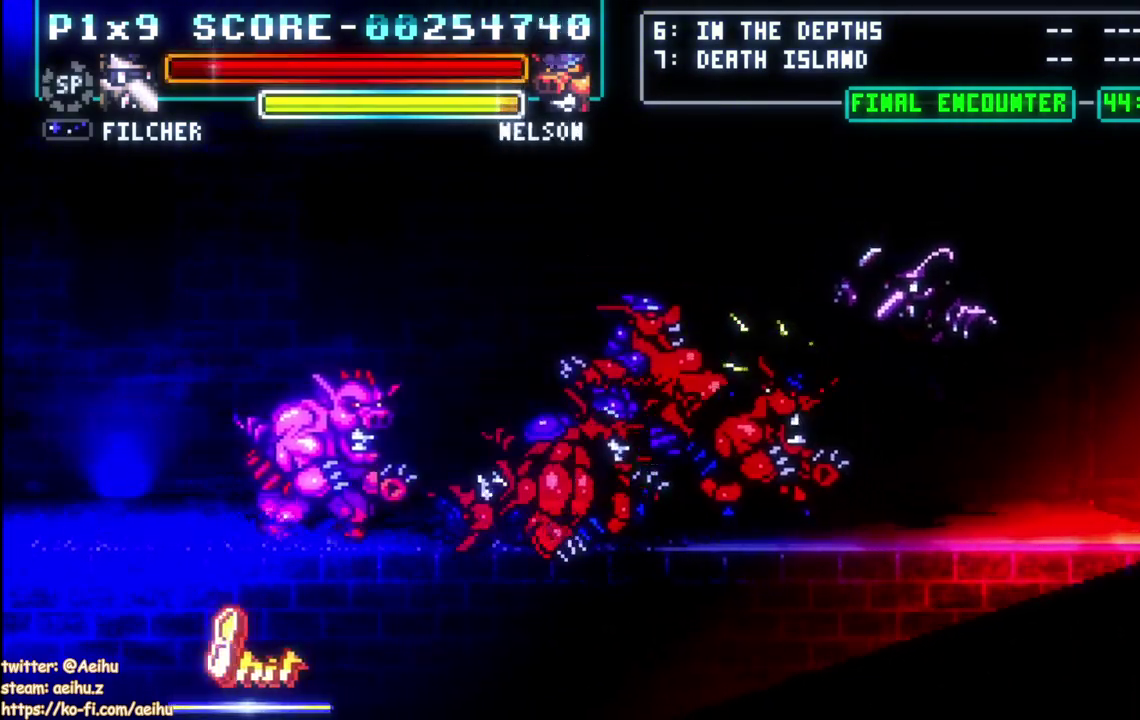
{"buttons": ["CIRCLE", "DPAD_LEFT"], "left_stick": "center", "events": [[150, "DPAD_LEFT", "up"], [250, "SQUARE", "up"], [300, "DPAD_LEFT", "down"], [400, "CIRCLE", "down"]]}
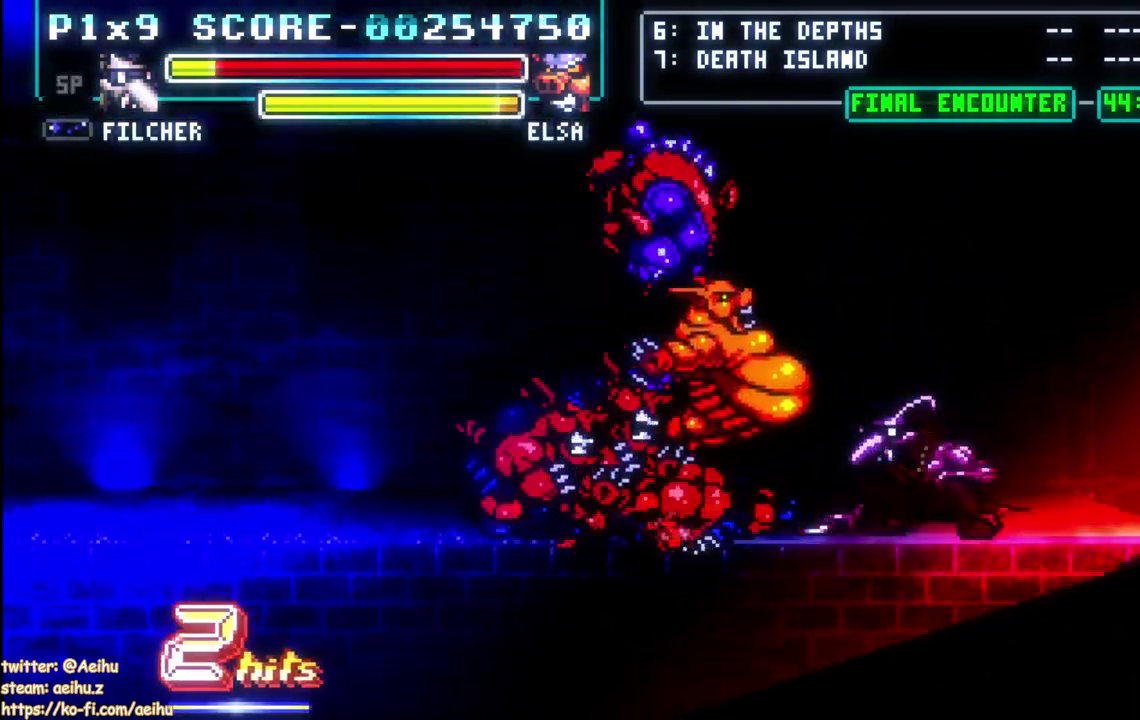
{"buttons": ["DPAD_LEFT"], "left_stick": "center", "events": [[450, "CIRCLE", "up"]]}
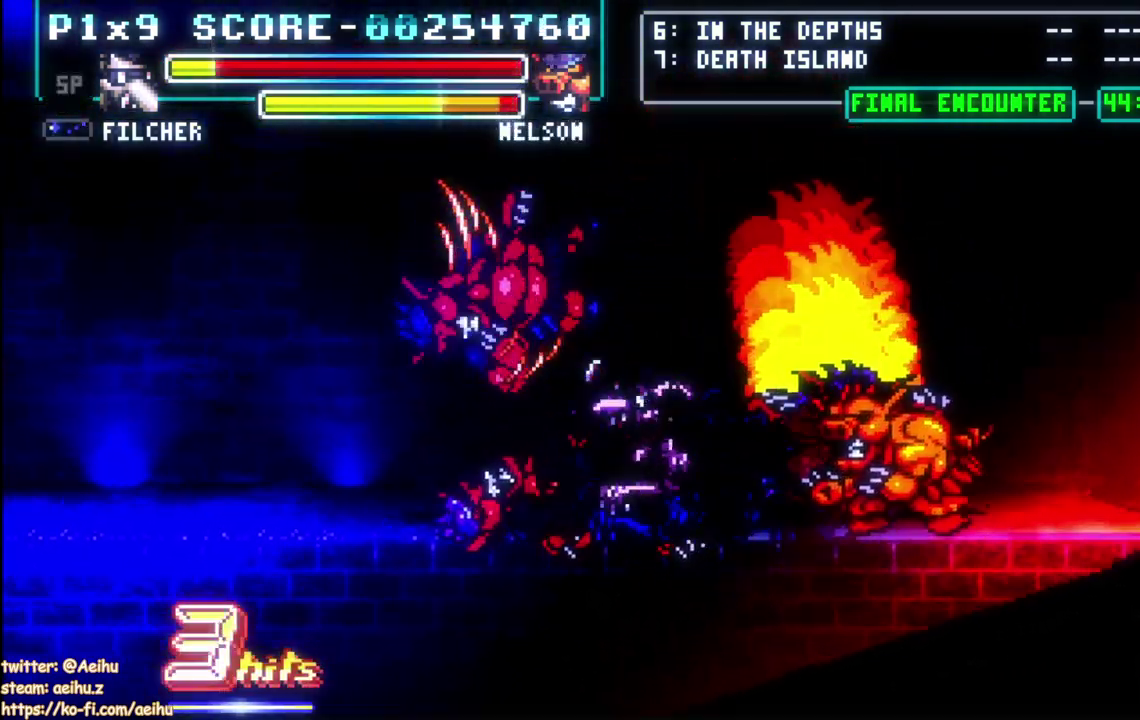
{"buttons": ["CIRCLE", "DPAD_LEFT"], "left_stick": "center", "events": [[67, "DPAD_LEFT", "up"], [117, "DPAD_LEFT", "down"], [183, "SQUARE", "down"], [317, "SQUARE", "up"], [400, "CIRCLE", "down"]]}
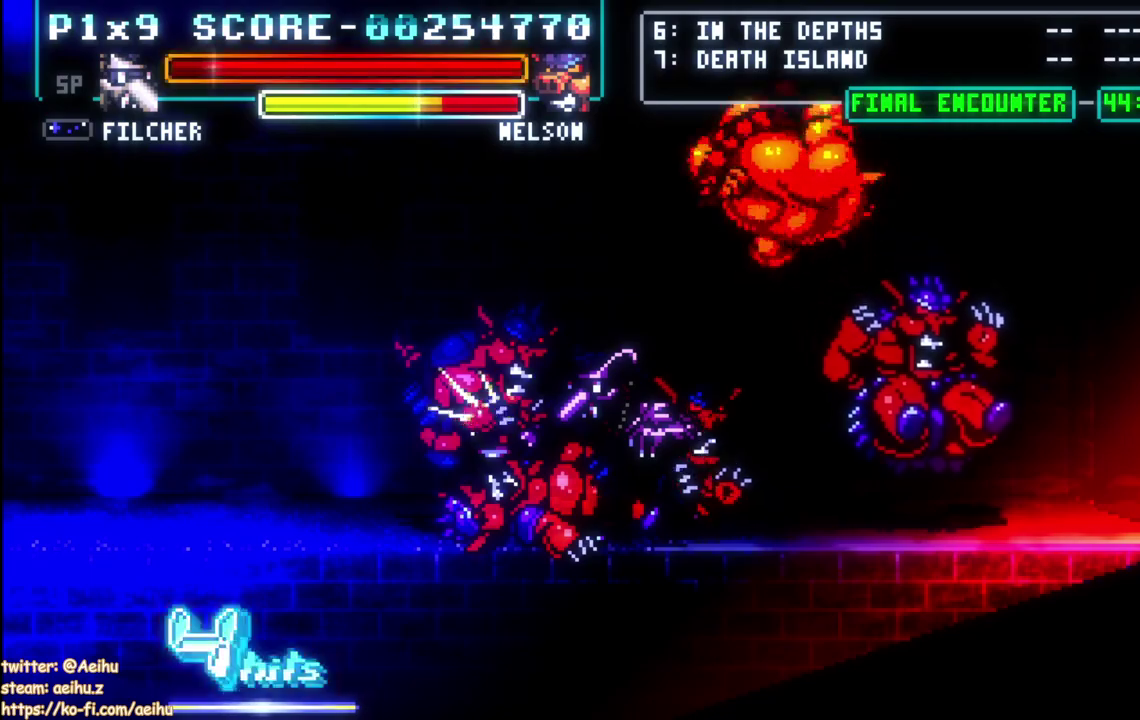
{"buttons": ["DPAD_LEFT"], "left_stick": "center", "events": [[217, "CIRCLE", "up"]]}
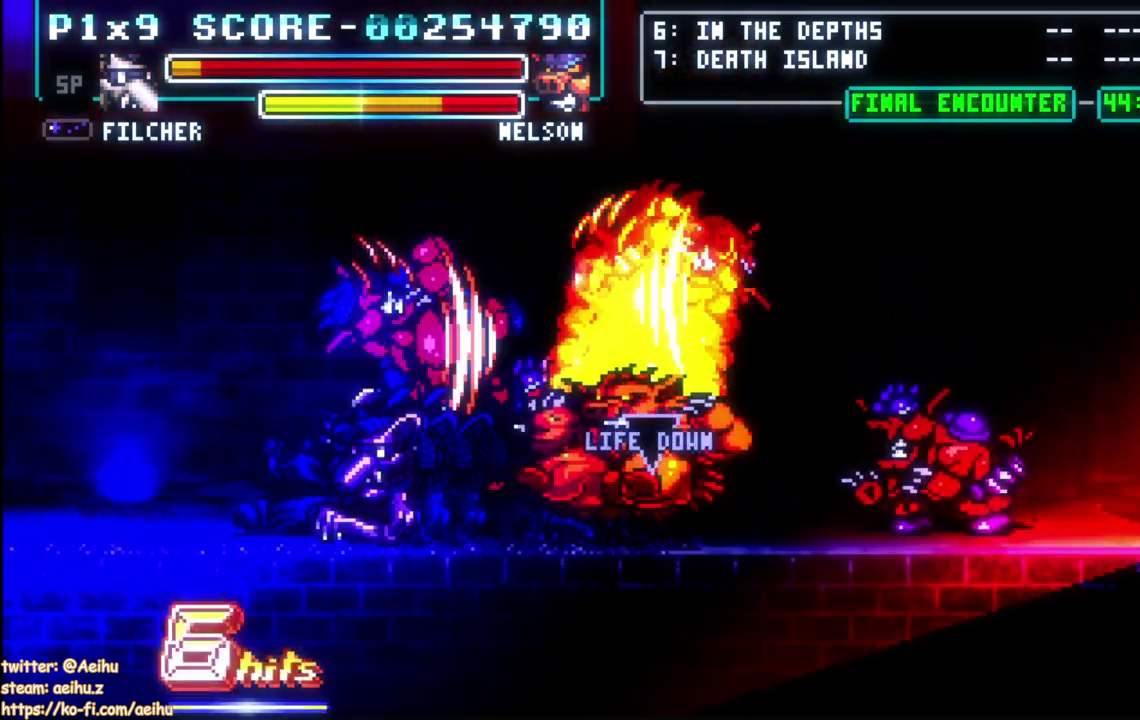
{"buttons": ["DPAD_RIGHT"], "left_stick": "center", "events": [[100, "DPAD_LEFT", "up"], [117, "DPAD_RIGHT", "down"], [200, "SQUARE", "down"], [333, "SQUARE", "up"], [383, "SQUARE", "down"], [483, "SQUARE", "up"]]}
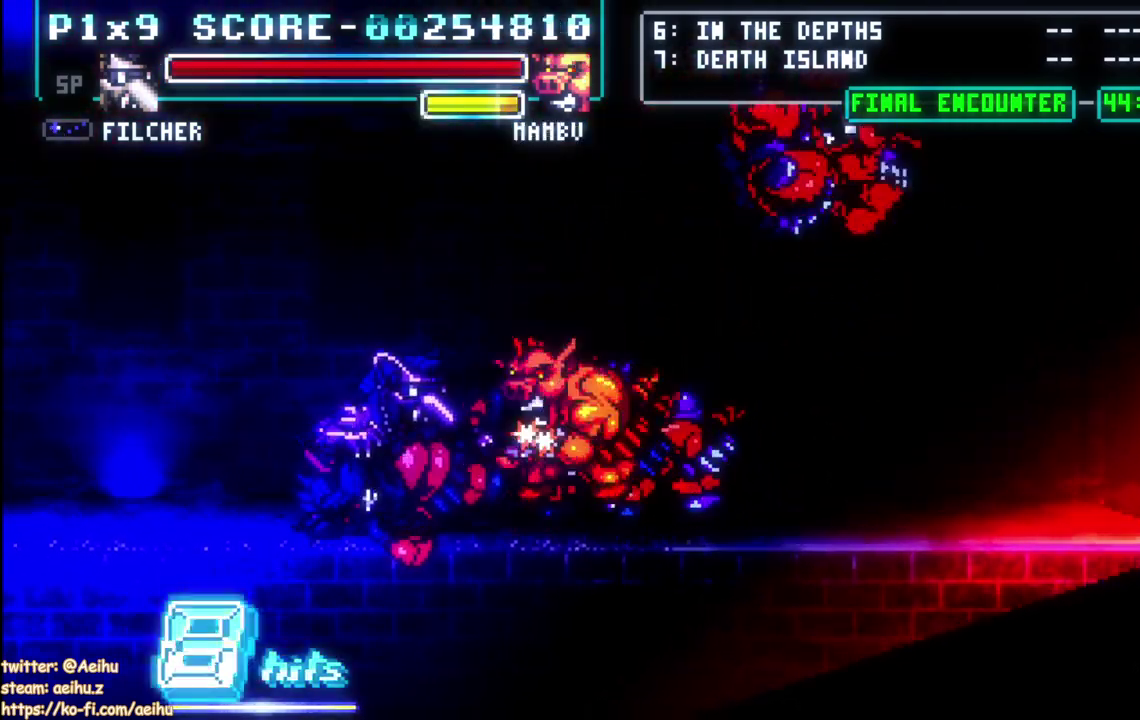
{"buttons": [], "left_stick": "center", "events": [[50, "SQUARE", "down"], [167, "SQUARE", "up"], [217, "SQUARE", "down"], [317, "DPAD_RIGHT", "up"], [333, "SQUARE", "up"], [383, "SQUARE", "down"], [483, "SQUARE", "up"]]}
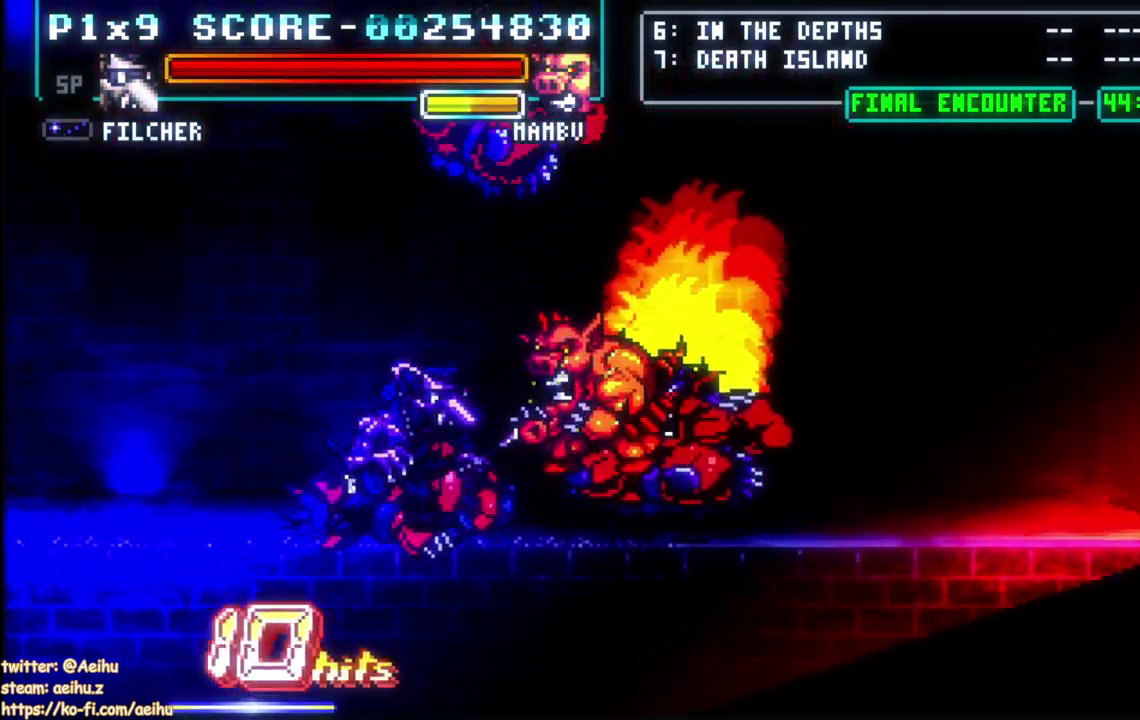
{"buttons": ["DPAD_RIGHT"], "left_stick": "center", "events": [[83, "CIRCLE", "down"], [100, "DPAD_DOWN", "down"], [100, "DPAD_RIGHT", "down"], [150, "DPAD_DOWN", "up"], [200, "CIRCLE", "up"], [333, "SQUARE", "down"], [367, "CROSS", "down"], [450, "CROSS", "up"], [450, "SQUARE", "up"]]}
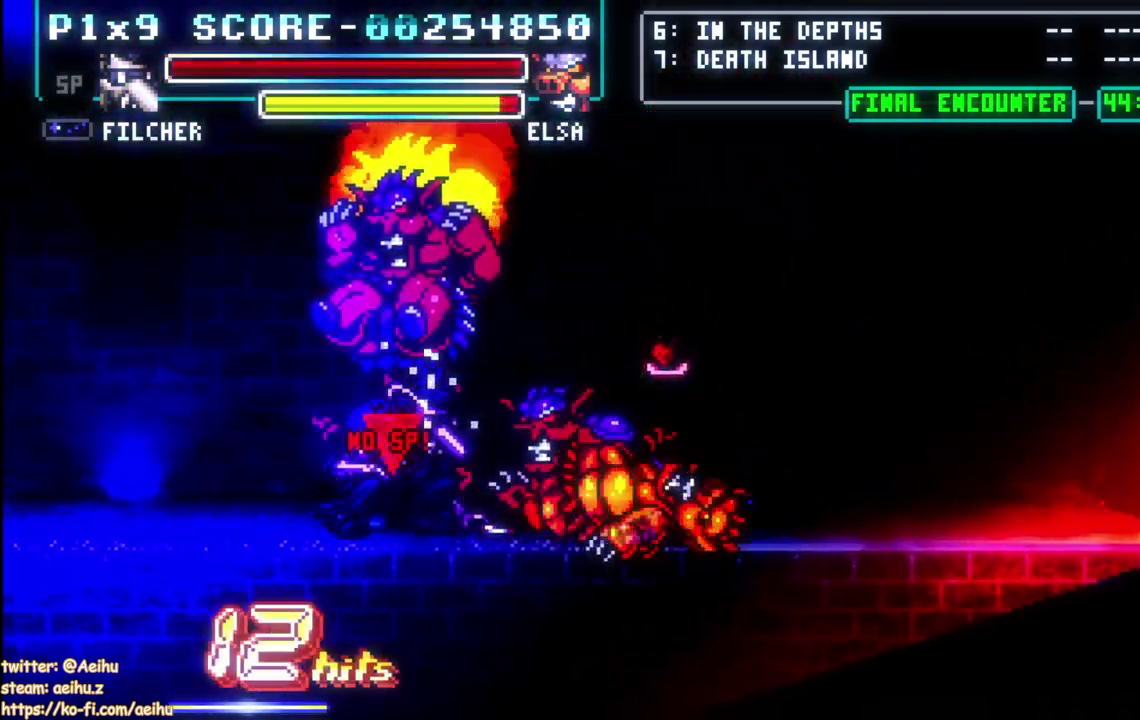
{"buttons": ["SQUARE", "DPAD_RIGHT"], "left_stick": "center", "events": [[83, "CROSS", "down"], [83, "SQUARE", "down"], [183, "CROSS", "up"], [200, "SQUARE", "up"], [250, "SQUARE", "down"], [350, "SQUARE", "up"], [450, "SQUARE", "down"]]}
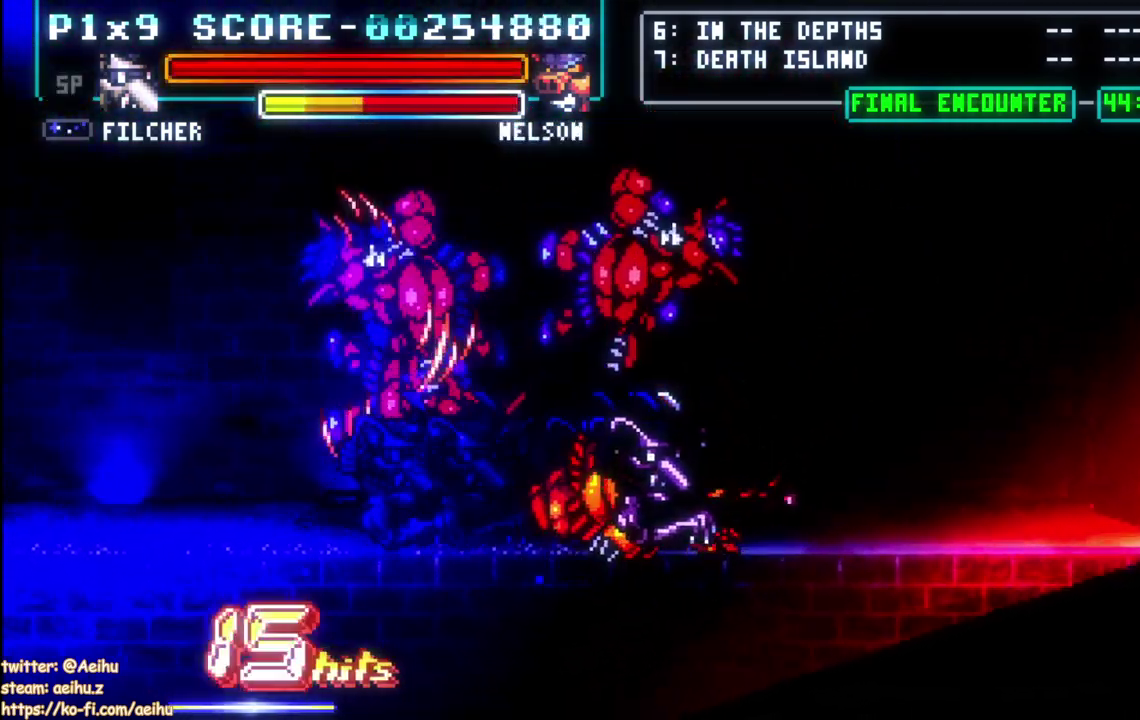
{"buttons": ["SQUARE", "DPAD_LEFT"], "left_stick": "center", "events": [[17, "SQUARE", "up"], [50, "DPAD_RIGHT", "up"], [183, "DPAD_RIGHT", "down"], [433, "DPAD_LEFT", "down"], [433, "DPAD_RIGHT", "up"], [500, "SQUARE", "down"]]}
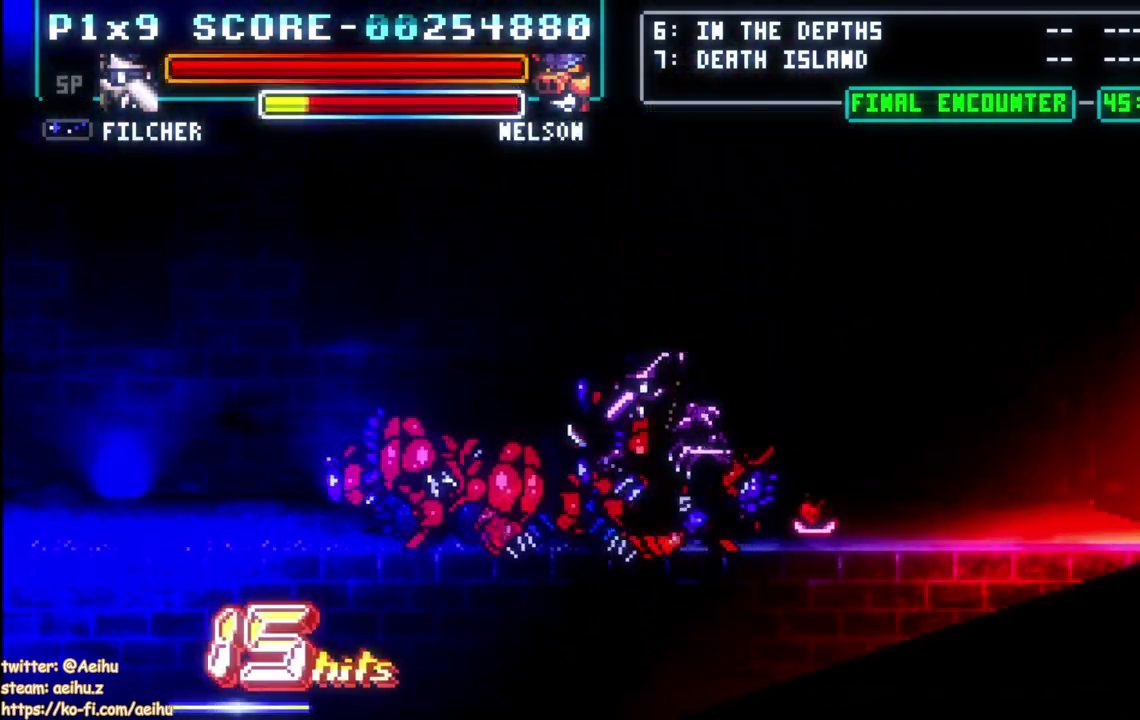
{"buttons": ["SQUARE"], "left_stick": "center", "events": [[100, "SQUARE", "up"], [117, "DPAD_LEFT", "up"], [150, "SQUARE", "down"], [267, "SQUARE", "up"], [317, "SQUARE", "down"], [433, "SQUARE", "up"], [483, "SQUARE", "down"]]}
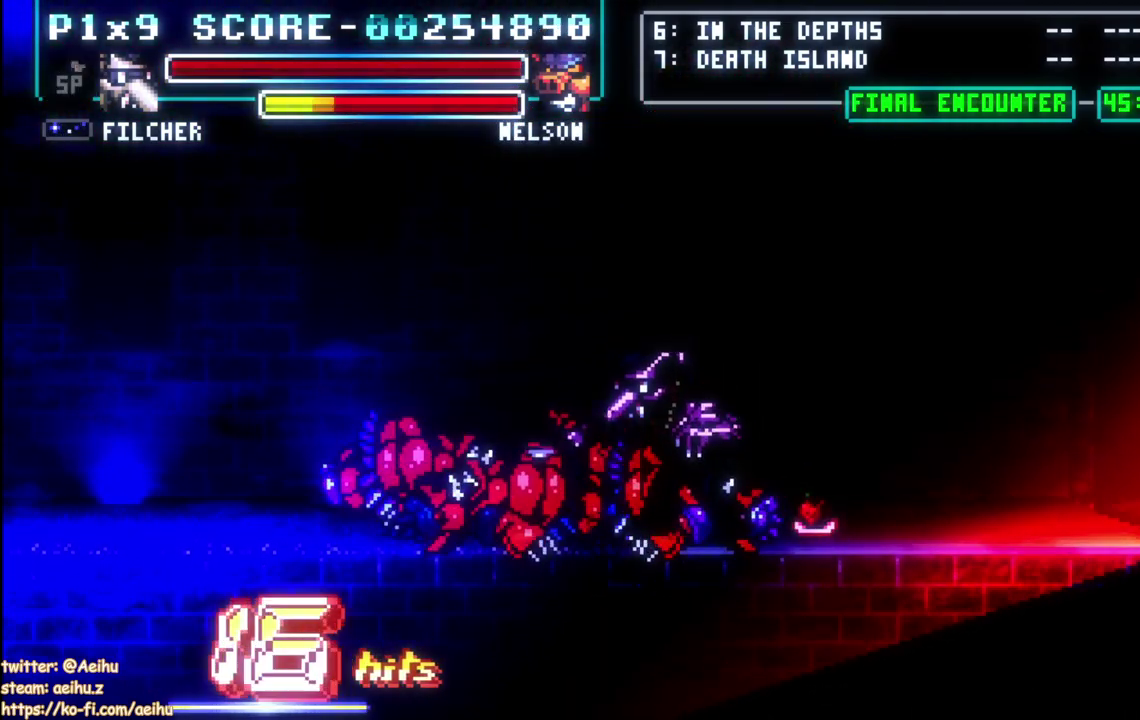
{"buttons": ["SQUARE"], "left_stick": "center", "events": [[83, "SQUARE", "up"], [150, "SQUARE", "down"], [250, "SQUARE", "up"], [300, "SQUARE", "down"], [417, "SQUARE", "up"], [483, "SQUARE", "down"]]}
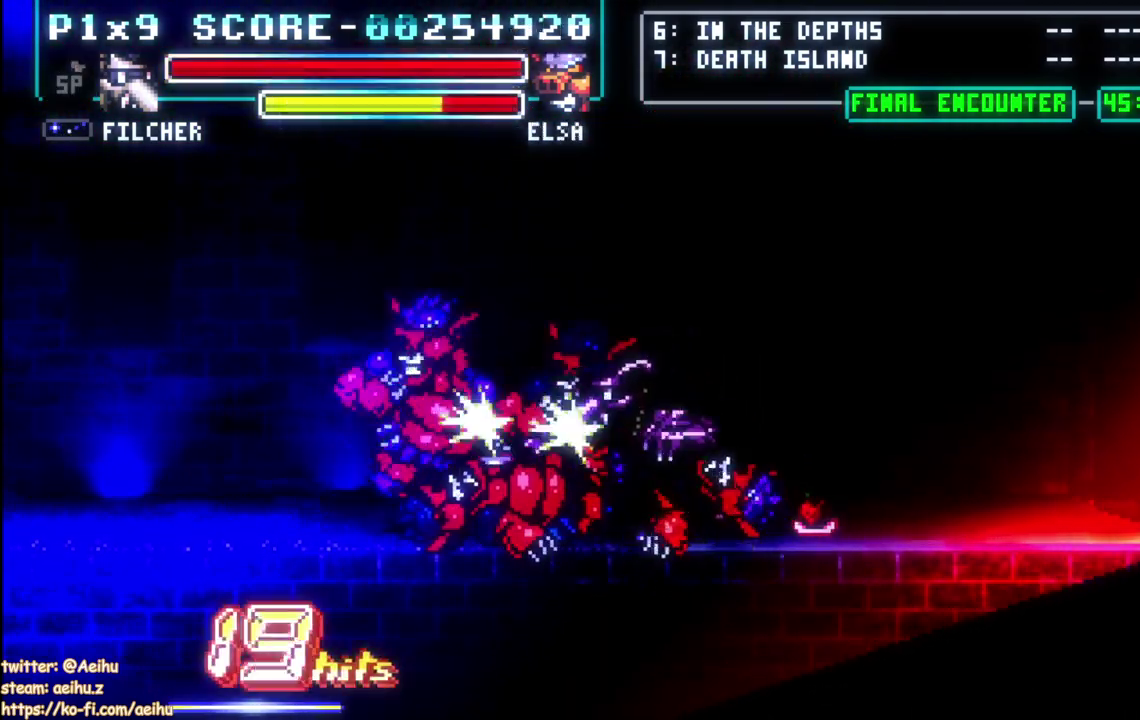
{"buttons": ["DPAD_RIGHT"], "left_stick": "center", "events": [[83, "SQUARE", "up"], [133, "SQUARE", "down"], [250, "SQUARE", "up"], [333, "SQUARE", "down"], [450, "SQUARE", "up"], [467, "DPAD_RIGHT", "down"]]}
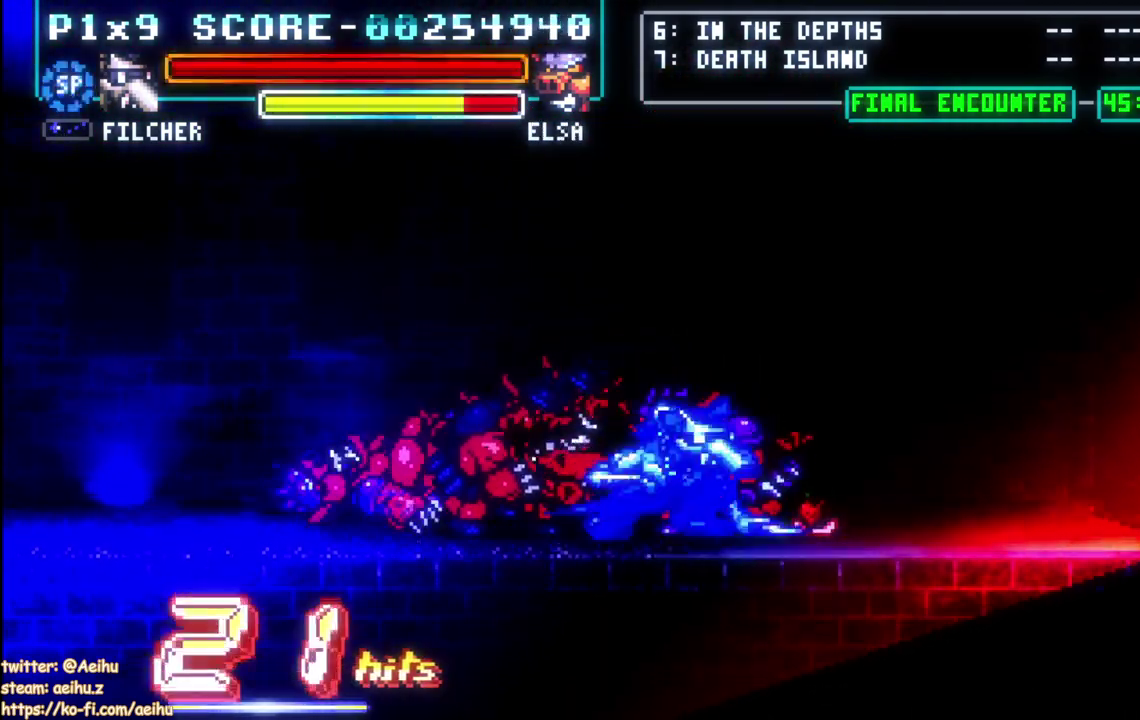
{"buttons": ["SQUARE", "DPAD_RIGHT"], "left_stick": "center", "events": [[83, "CROSS", "down"], [100, "SQUARE", "down"], [200, "CROSS", "up"], [200, "SQUARE", "up"], [283, "CROSS", "down"], [283, "SQUARE", "down"], [333, "CROSS", "up"], [367, "SQUARE", "up"], [450, "SQUARE", "down"]]}
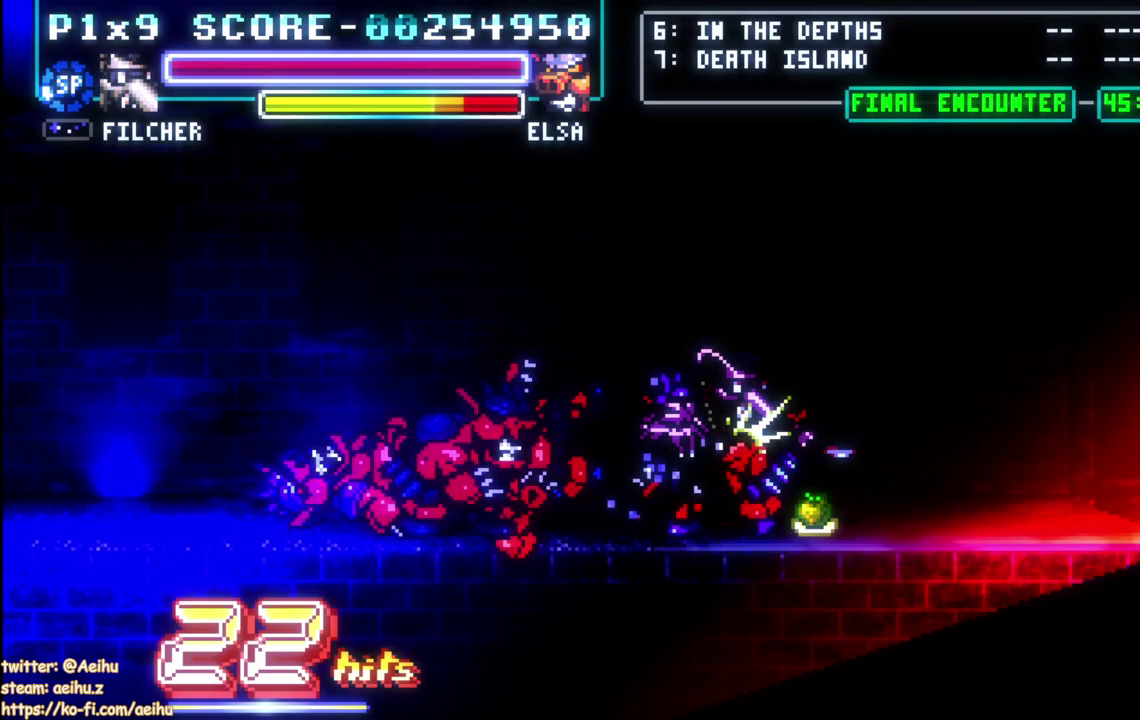
{"buttons": ["DPAD_RIGHT"], "left_stick": "center", "events": [[17, "SQUARE", "up"], [133, "CIRCLE", "down"], [283, "CIRCLE", "up"]]}
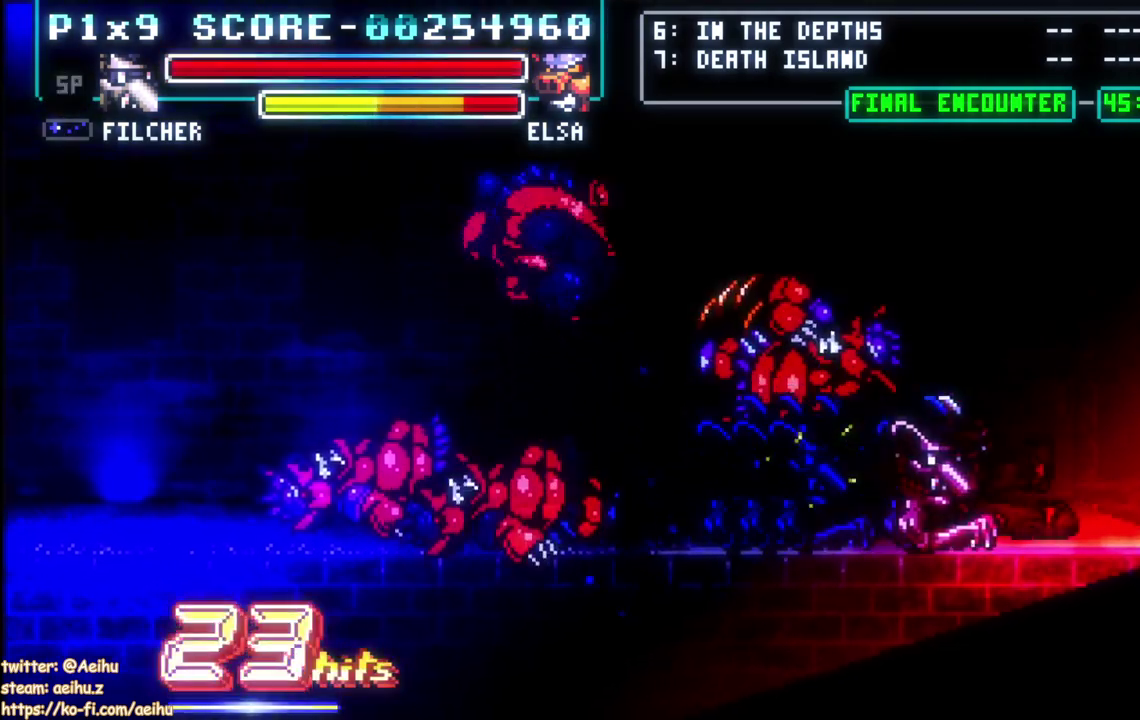
{"buttons": [], "left_stick": "center", "events": [[217, "DPAD_RIGHT", "up"], [350, "DPAD_LEFT", "down"], [450, "DPAD_LEFT", "up"]]}
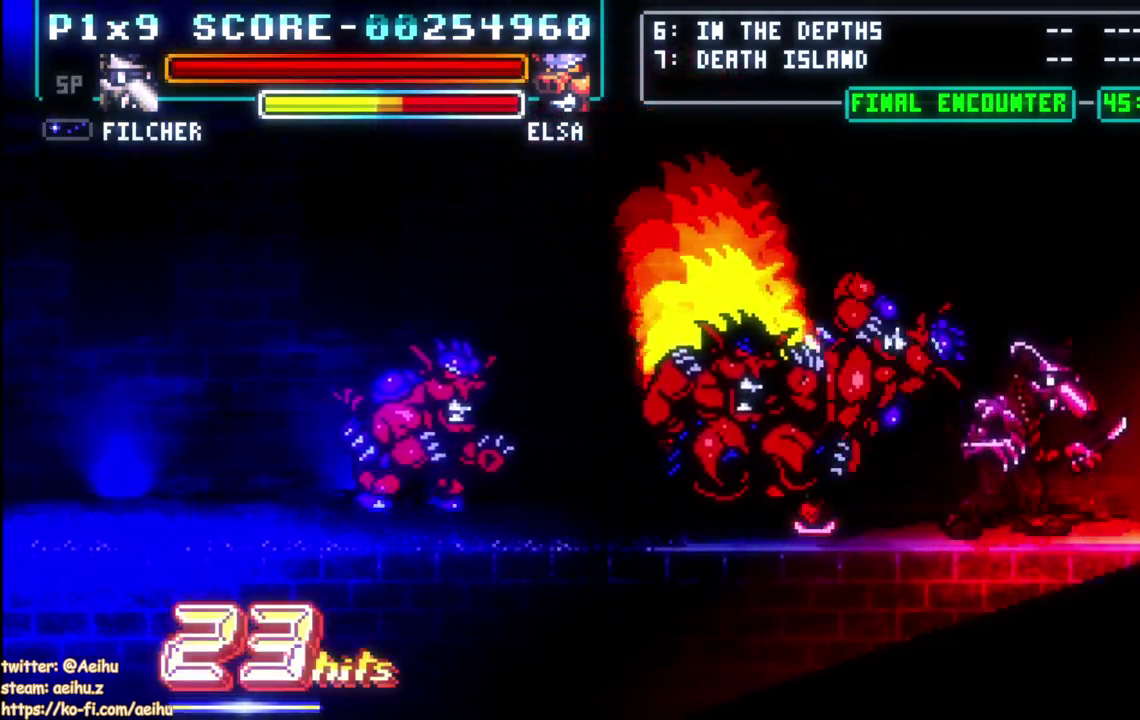
{"buttons": [], "left_stick": "center", "events": [[183, "DPAD_RIGHT", "down"], [267, "DPAD_RIGHT", "up"], [350, "DPAD_LEFT", "down"], [433, "DPAD_LEFT", "up"]]}
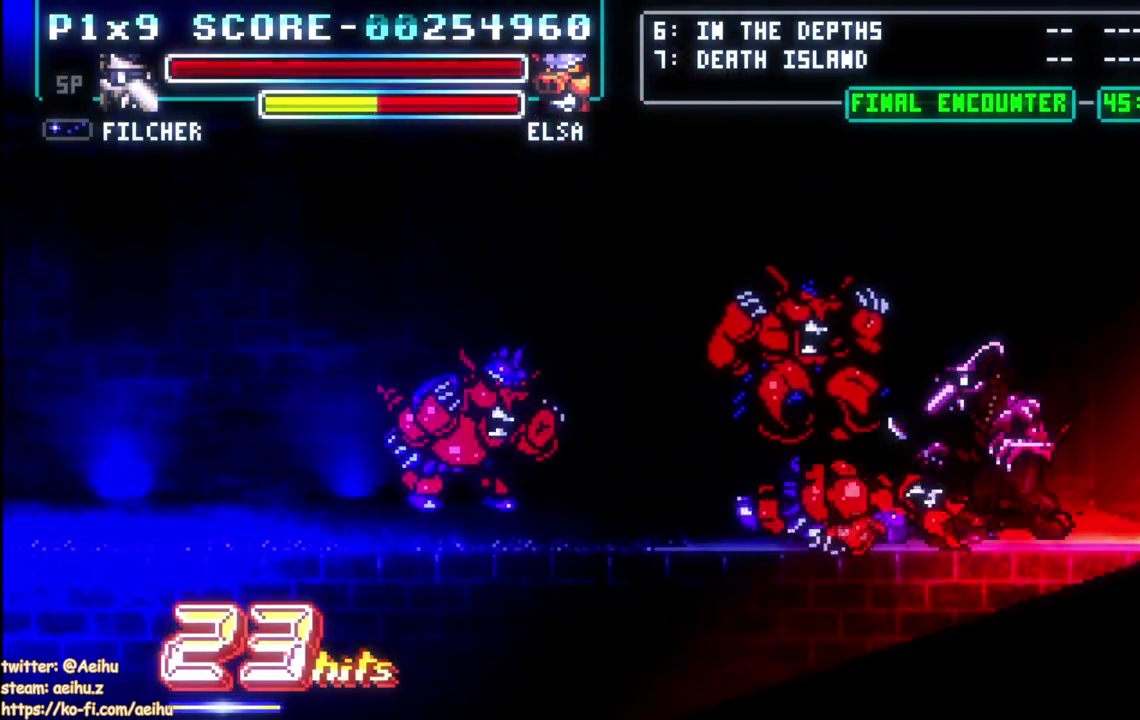
{"buttons": ["DPAD_LEFT"], "left_stick": "center", "events": [[33, "SQUARE", "down"], [50, "DPAD_LEFT", "down"], [200, "DPAD_LEFT", "up"], [300, "SQUARE", "up"], [367, "SQUARE", "down"], [433, "DPAD_LEFT", "down"], [467, "SQUARE", "up"]]}
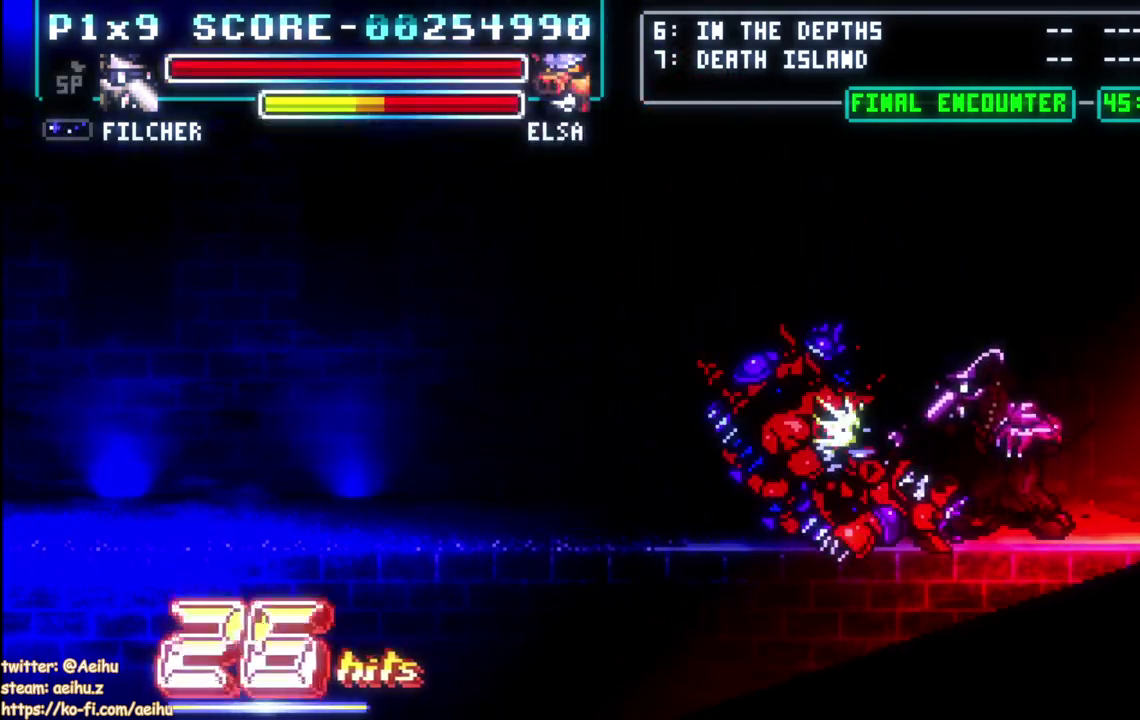
{"buttons": [], "left_stick": "center", "events": [[17, "SQUARE", "down"], [133, "SQUARE", "up"], [183, "SQUARE", "down"], [283, "SQUARE", "up"], [333, "DPAD_LEFT", "up"], [333, "SQUARE", "down"], [467, "SQUARE", "up"]]}
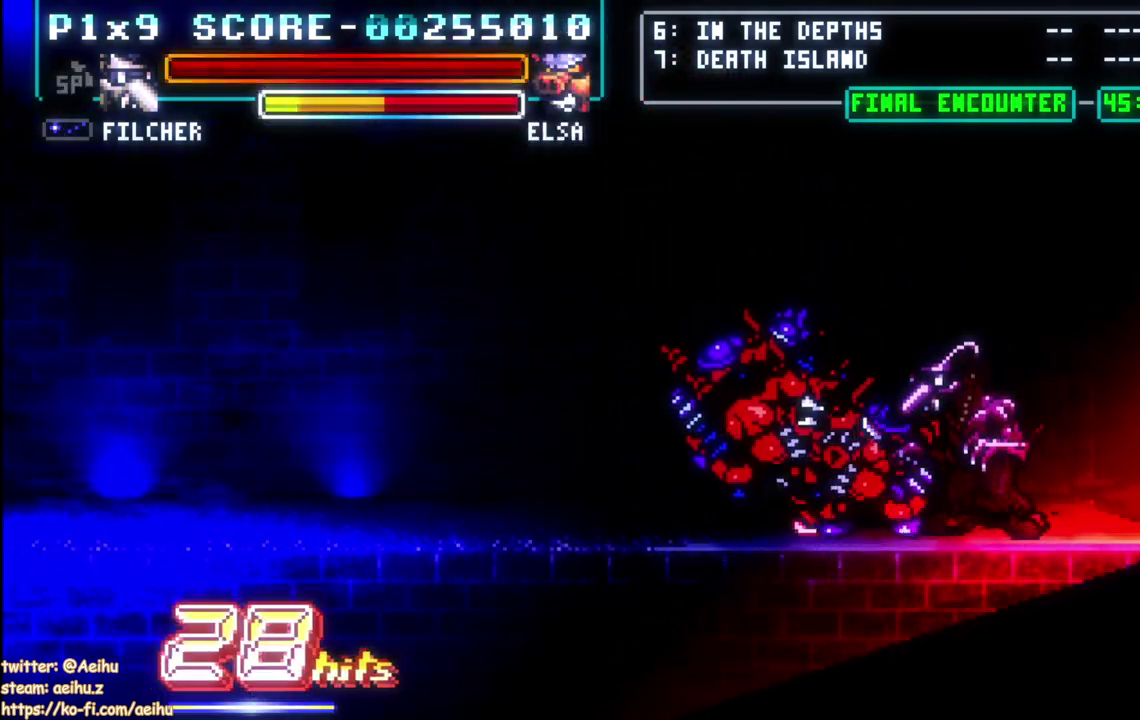
{"buttons": ["SQUARE"], "left_stick": "center", "events": [[17, "SQUARE", "down"], [117, "DPAD_LEFT", "down"], [117, "SQUARE", "up"], [167, "SQUARE", "down"], [267, "SQUARE", "up"], [317, "SQUARE", "down"], [400, "SQUARE", "up"], [467, "SQUARE", "down"], [483, "DPAD_LEFT", "up"]]}
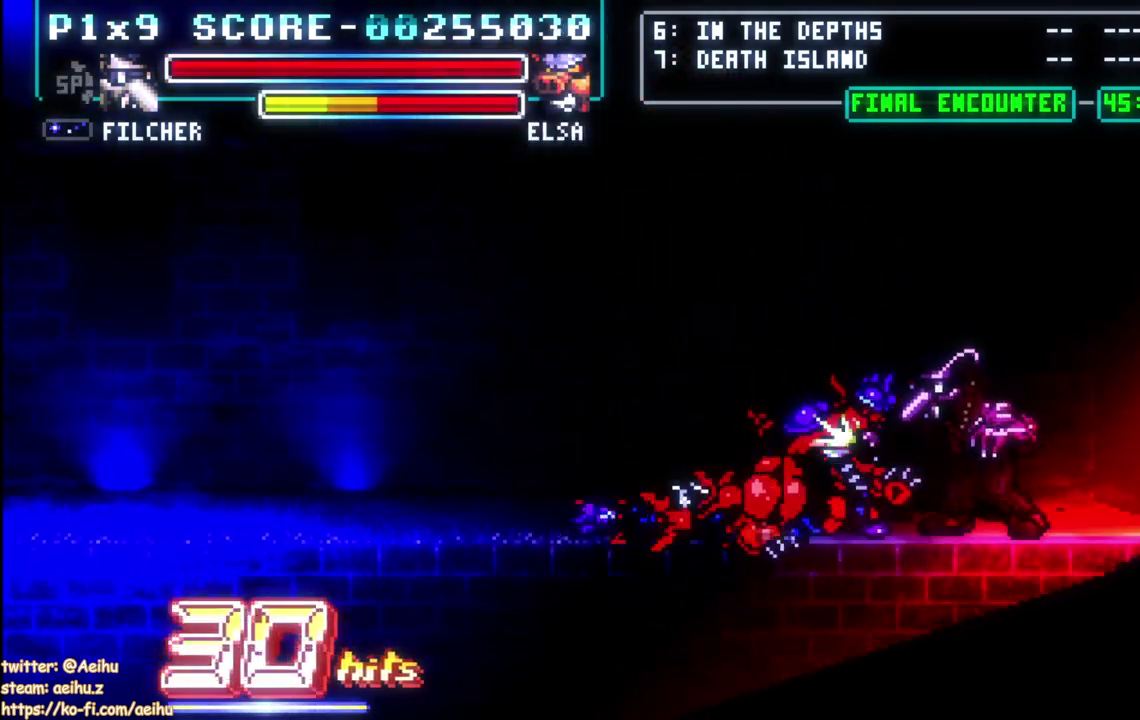
{"buttons": ["DPAD_LEFT"], "left_stick": "center", "events": [[83, "SQUARE", "up"], [133, "SQUARE", "down"], [233, "SQUARE", "up"], [283, "DPAD_LEFT", "down"]]}